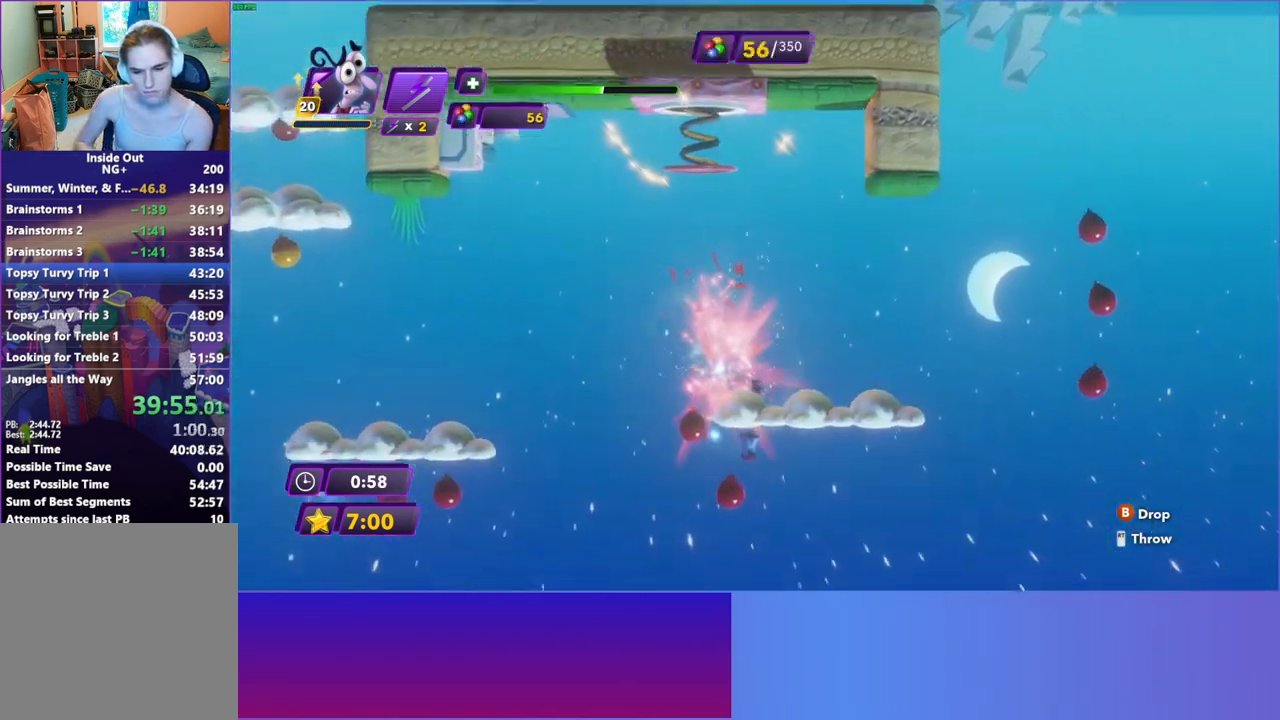
Gameplay with a controller (Xbox layout); each line is a JSON object with the inputs held at the frame after it. "events" lists button and stick changes between this image and that frame as [ms after this image, input, new state], when the widget could be followed in between. Not read: L3 R3.
{"buttons": [], "left_stick": "up-right", "right_stick": "center", "events": []}
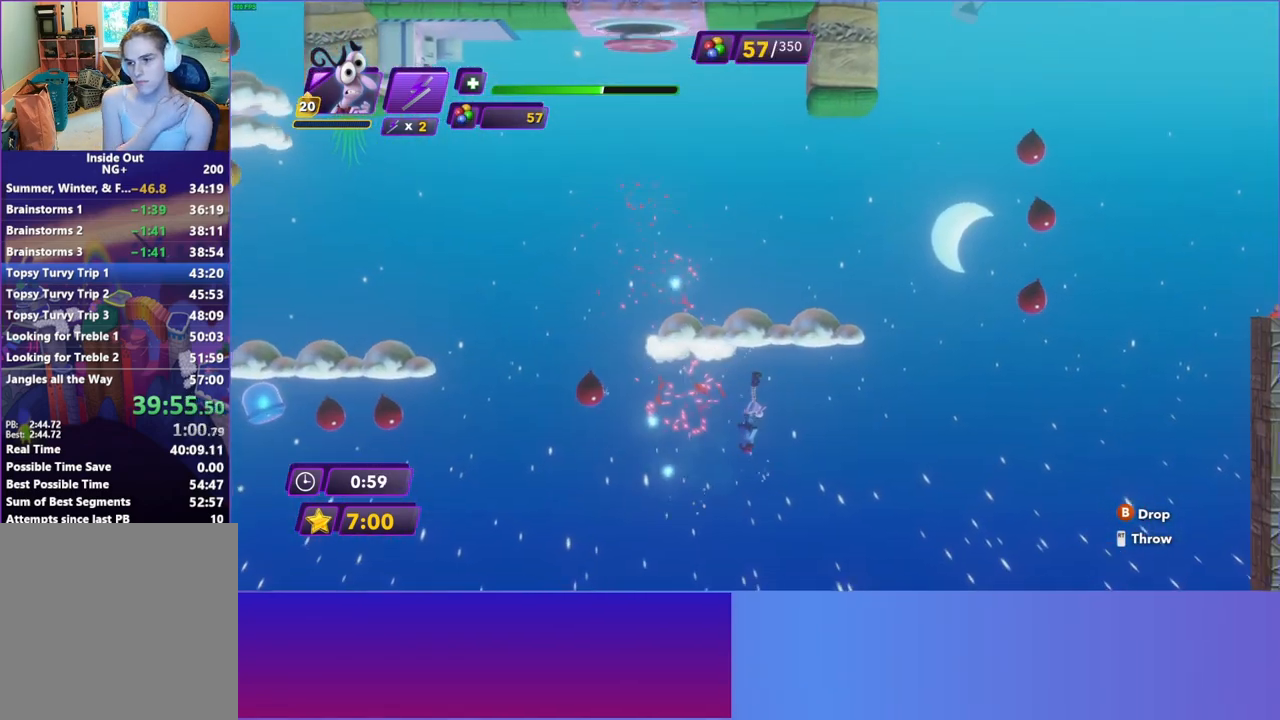
{"buttons": [], "left_stick": "up-right", "right_stick": "center", "events": []}
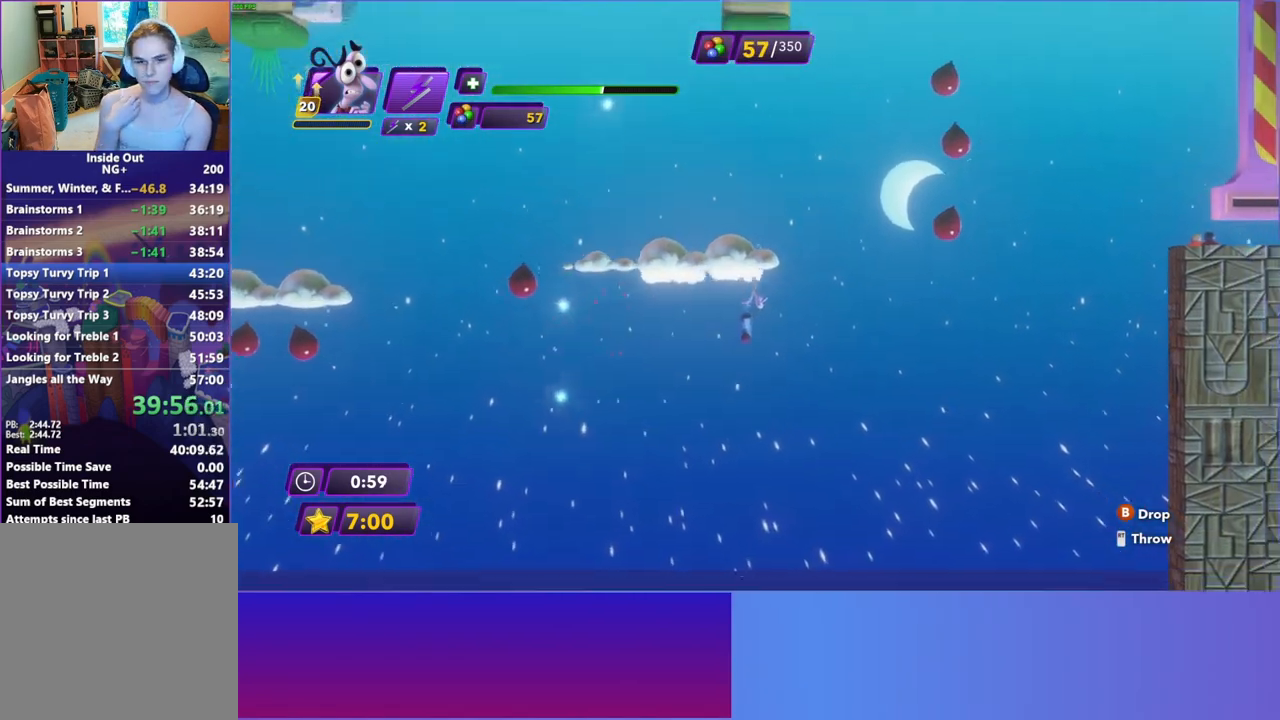
{"buttons": [], "left_stick": "left", "right_stick": "center", "events": [[400, "left_stick", "up-left"], [467, "left_stick", "left"]]}
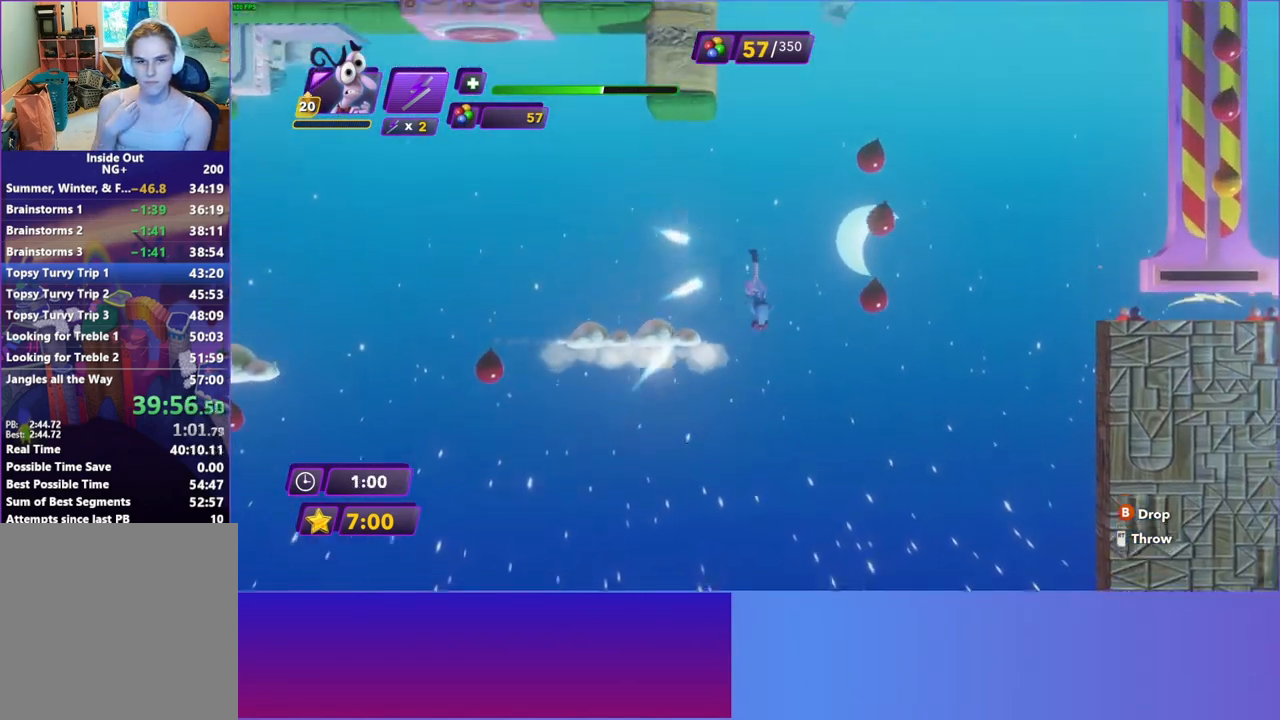
{"buttons": [], "left_stick": "left", "right_stick": "center", "events": [[183, "left_stick", "up-left"], [367, "left_stick", "left"]]}
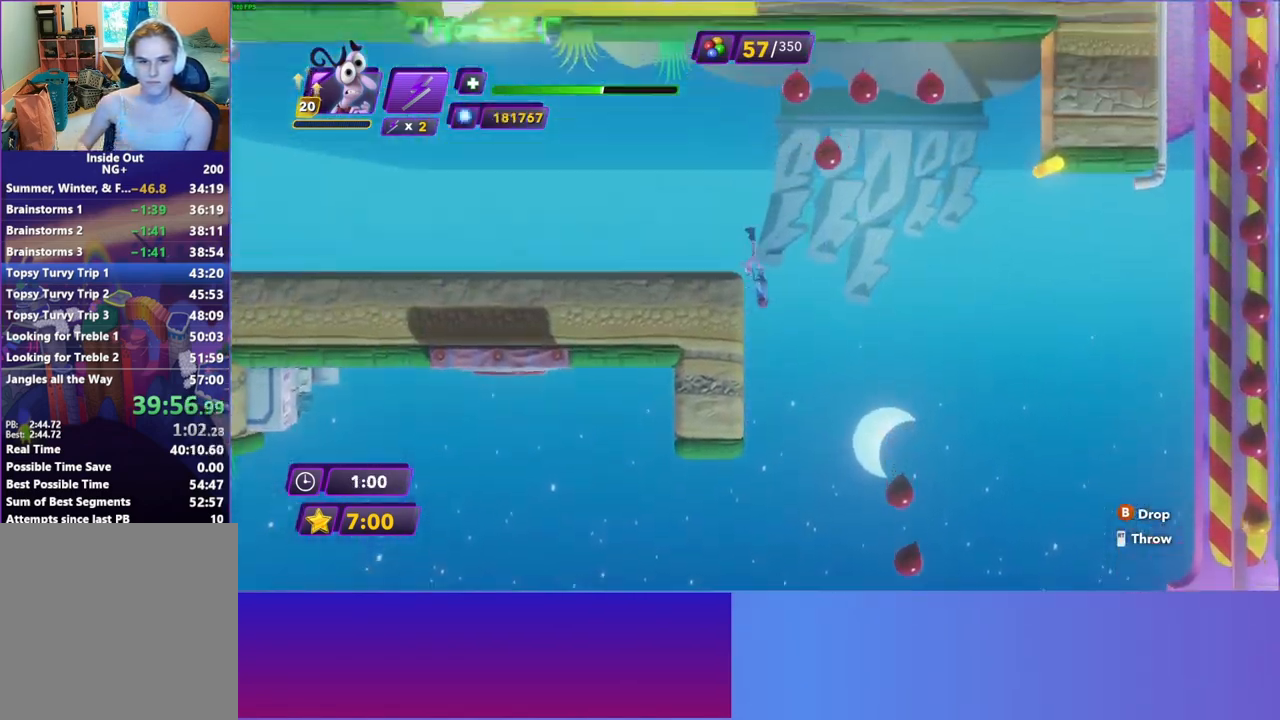
{"buttons": [], "left_stick": "left", "right_stick": "center", "events": []}
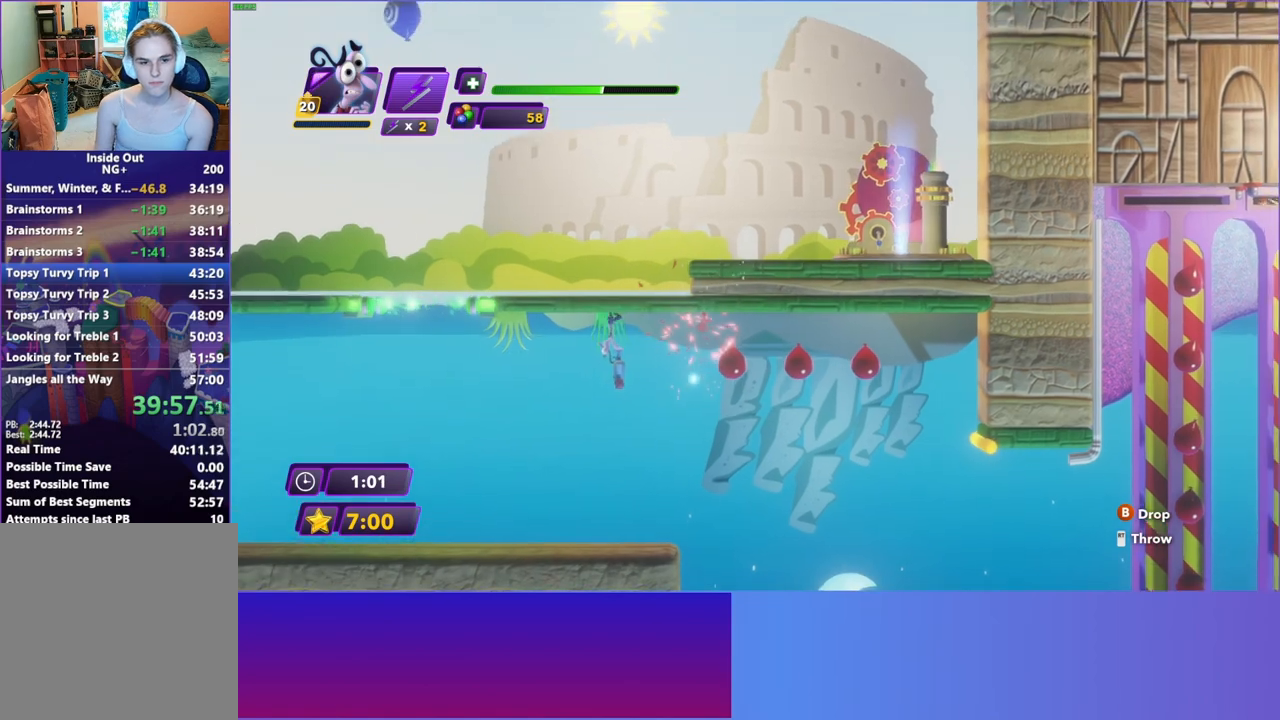
{"buttons": [], "left_stick": "left", "right_stick": "center", "events": []}
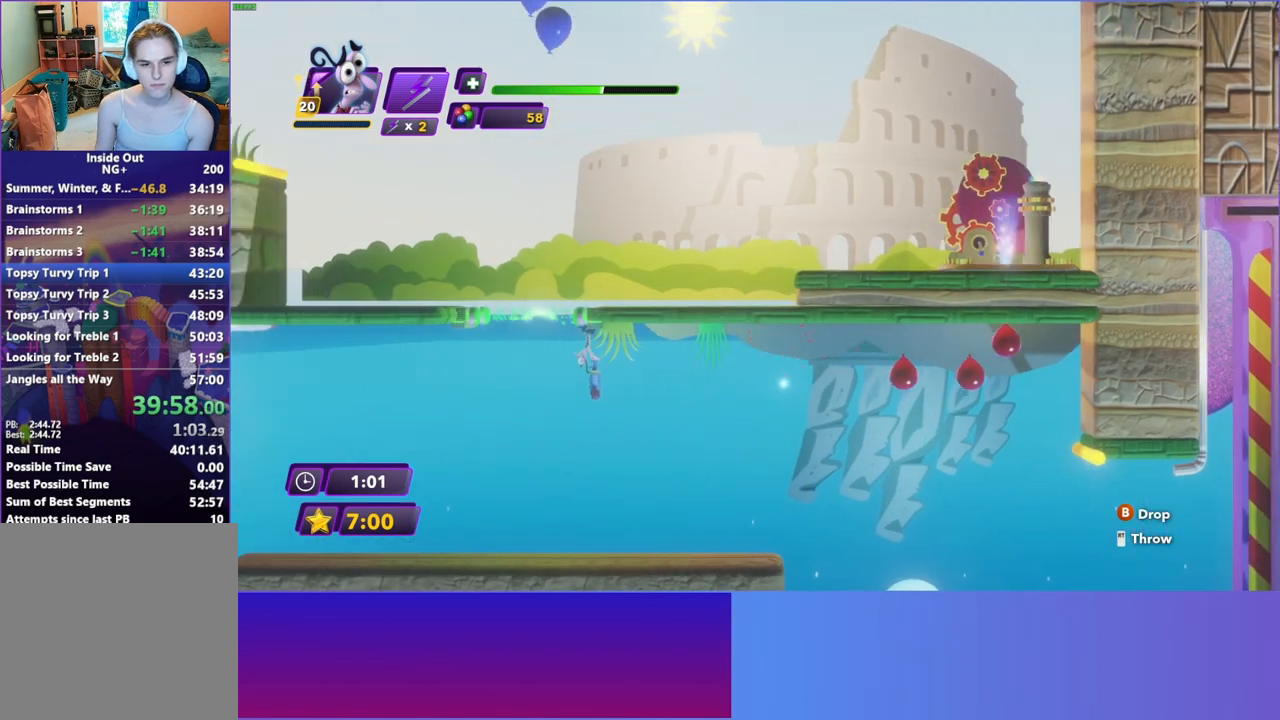
{"buttons": [], "left_stick": "right", "right_stick": "center", "events": [[83, "left_stick", "right"]]}
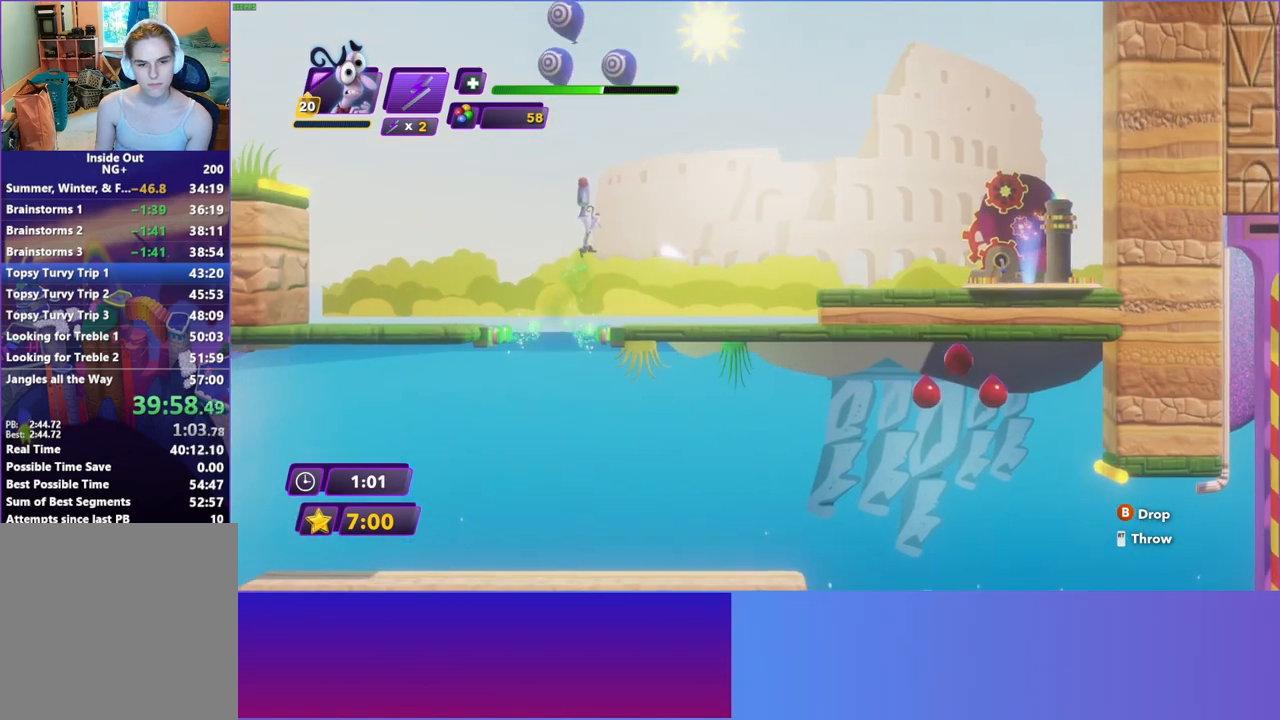
{"buttons": [], "left_stick": "right", "right_stick": "center", "events": []}
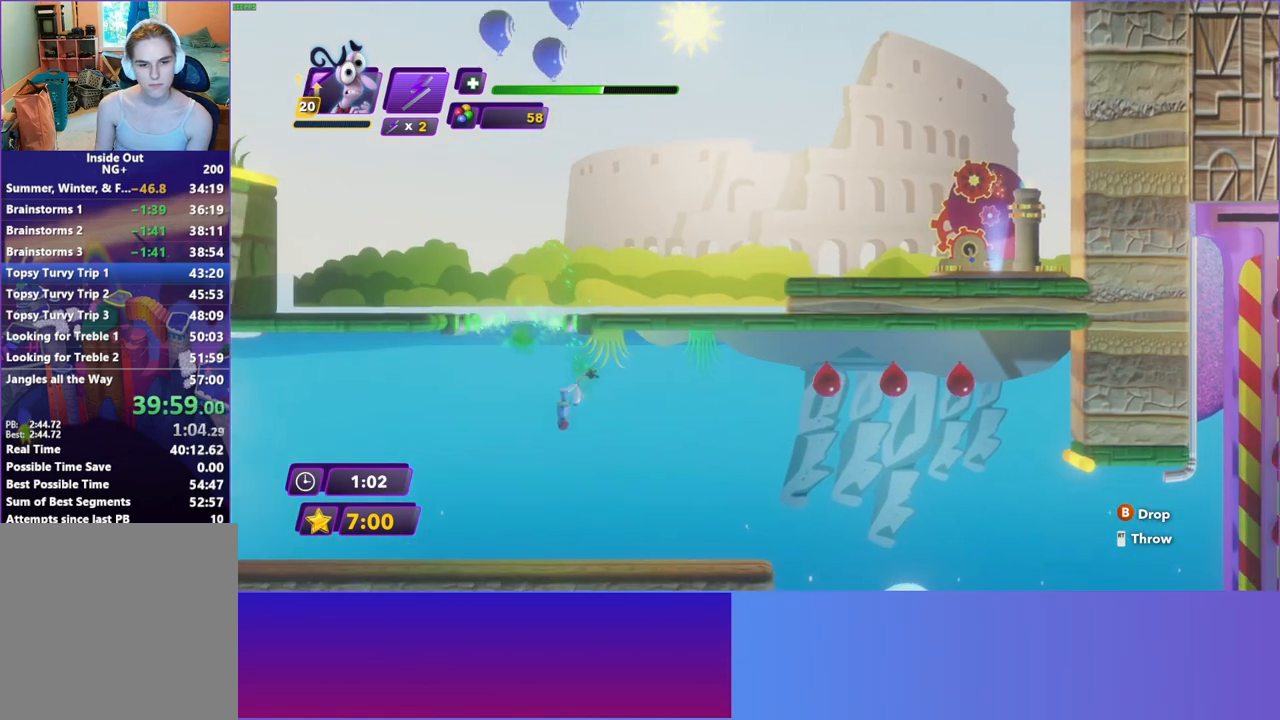
{"buttons": [], "left_stick": "right", "right_stick": "center", "events": [[100, "left_stick", "left"], [483, "left_stick", "right"]]}
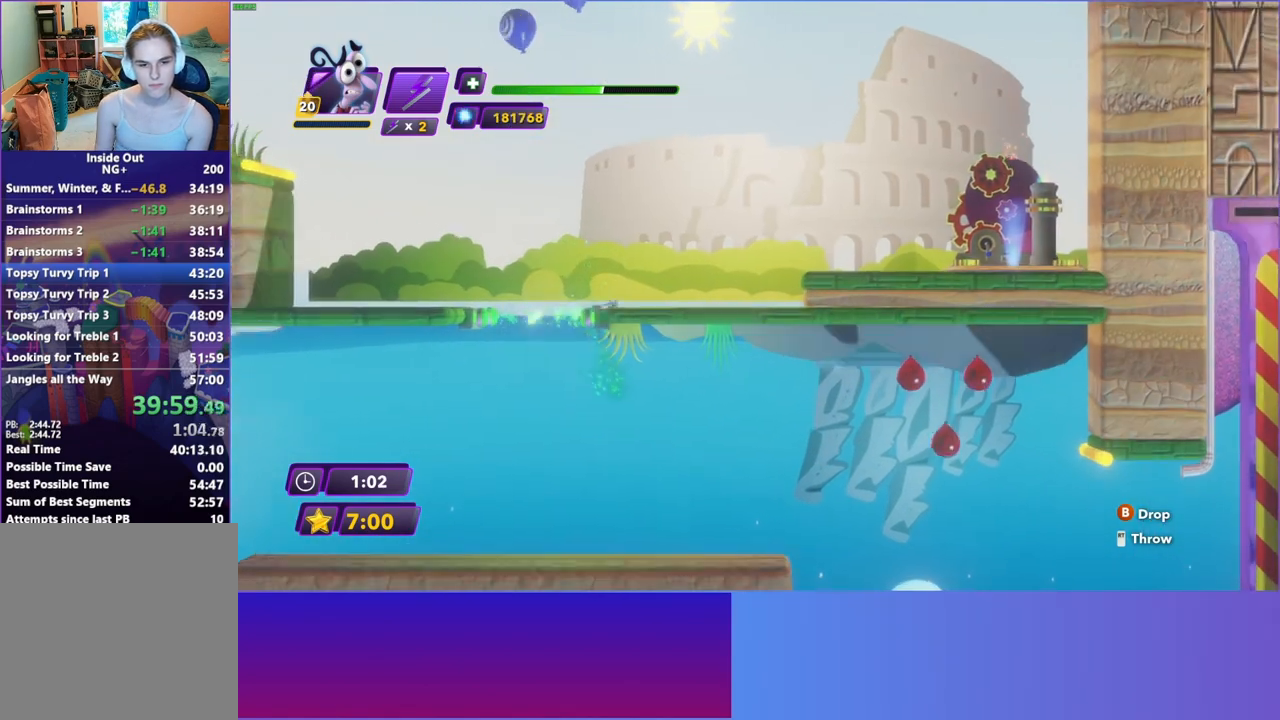
{"buttons": [], "left_stick": "left", "right_stick": "center", "events": [[500, "left_stick", "left"]]}
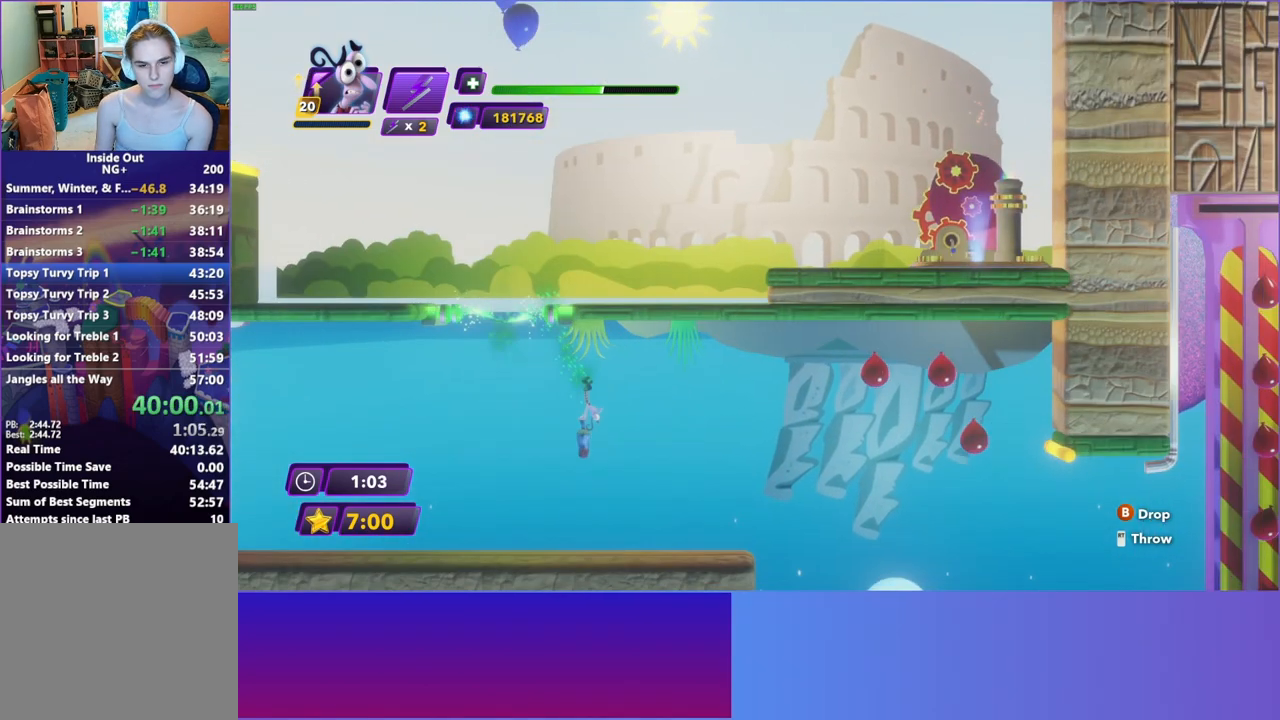
{"buttons": [], "left_stick": "right", "right_stick": "center", "events": [[483, "left_stick", "right"]]}
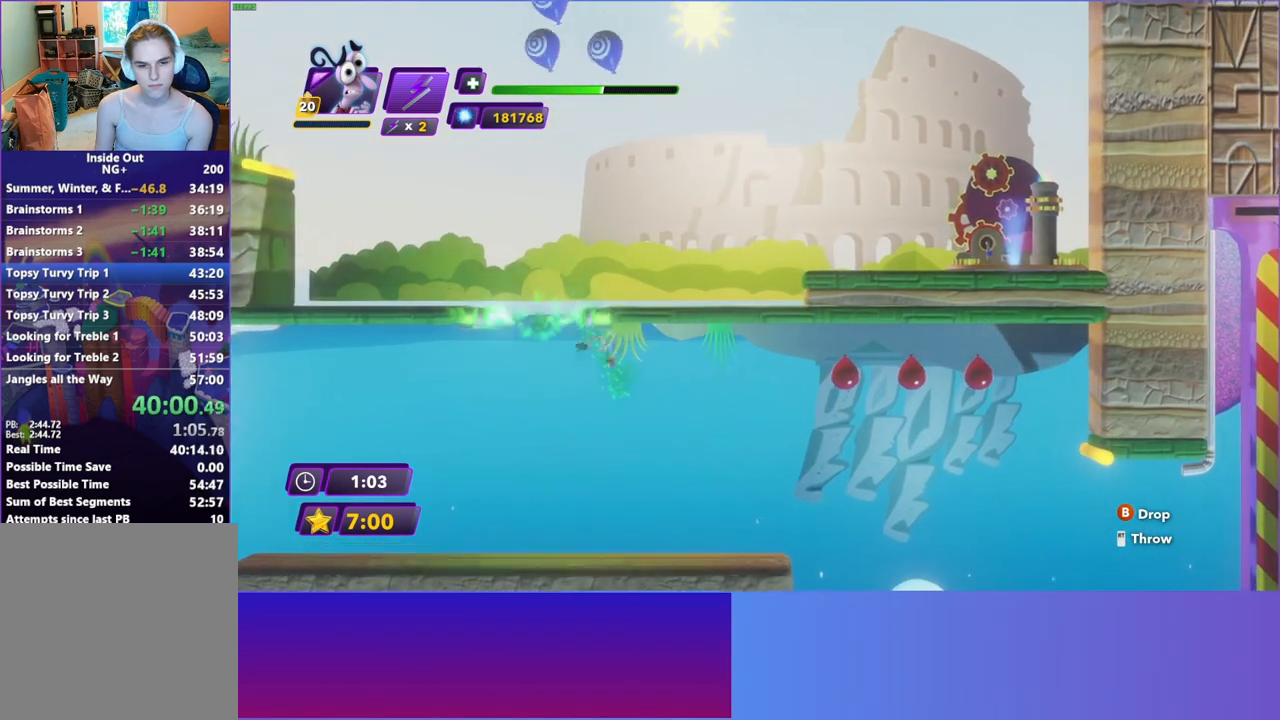
{"buttons": [], "left_stick": "left", "right_stick": "center", "events": [[233, "left_stick", "left"]]}
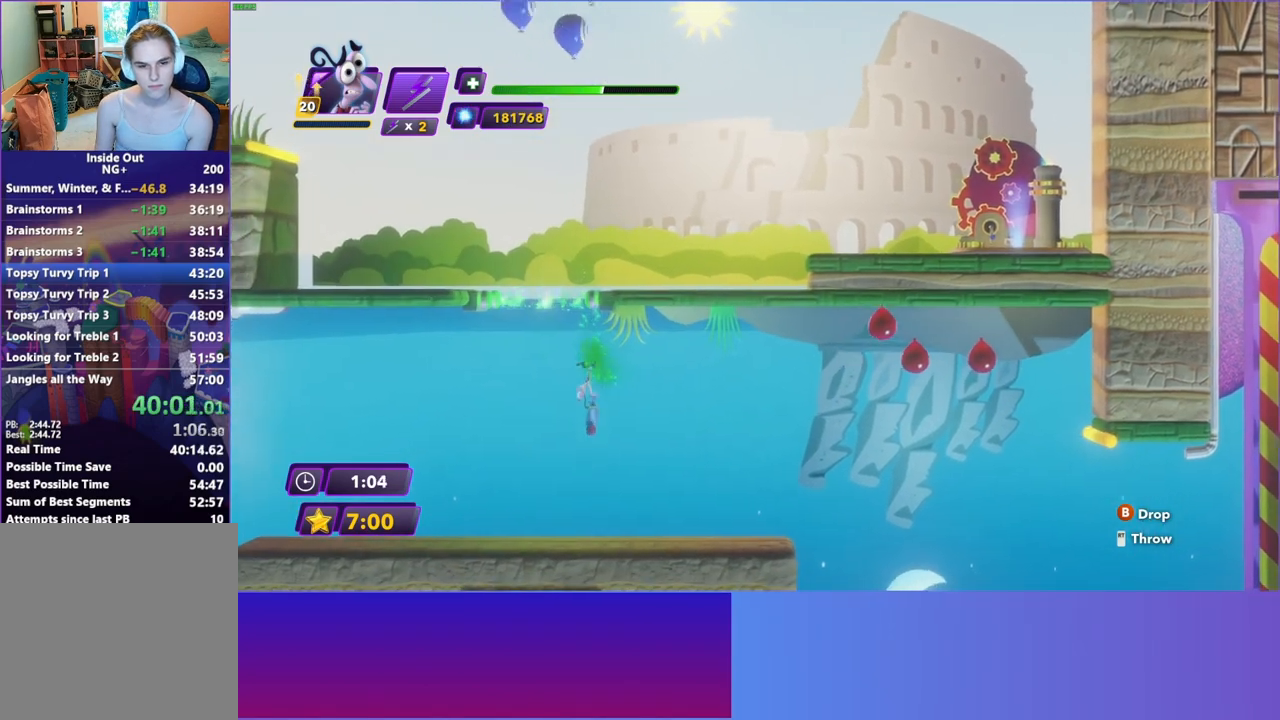
{"buttons": [], "left_stick": "right", "right_stick": "center", "events": [[83, "left_stick", "right"]]}
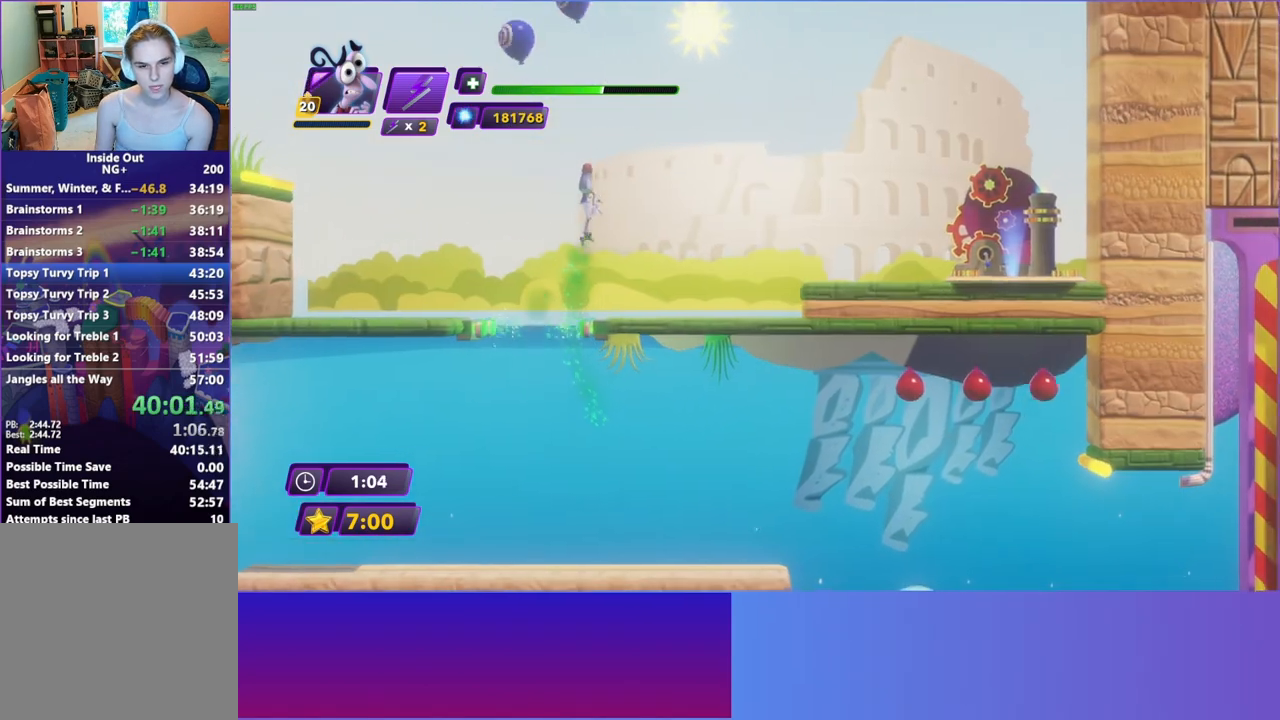
{"buttons": [], "left_stick": "right", "right_stick": "center", "events": []}
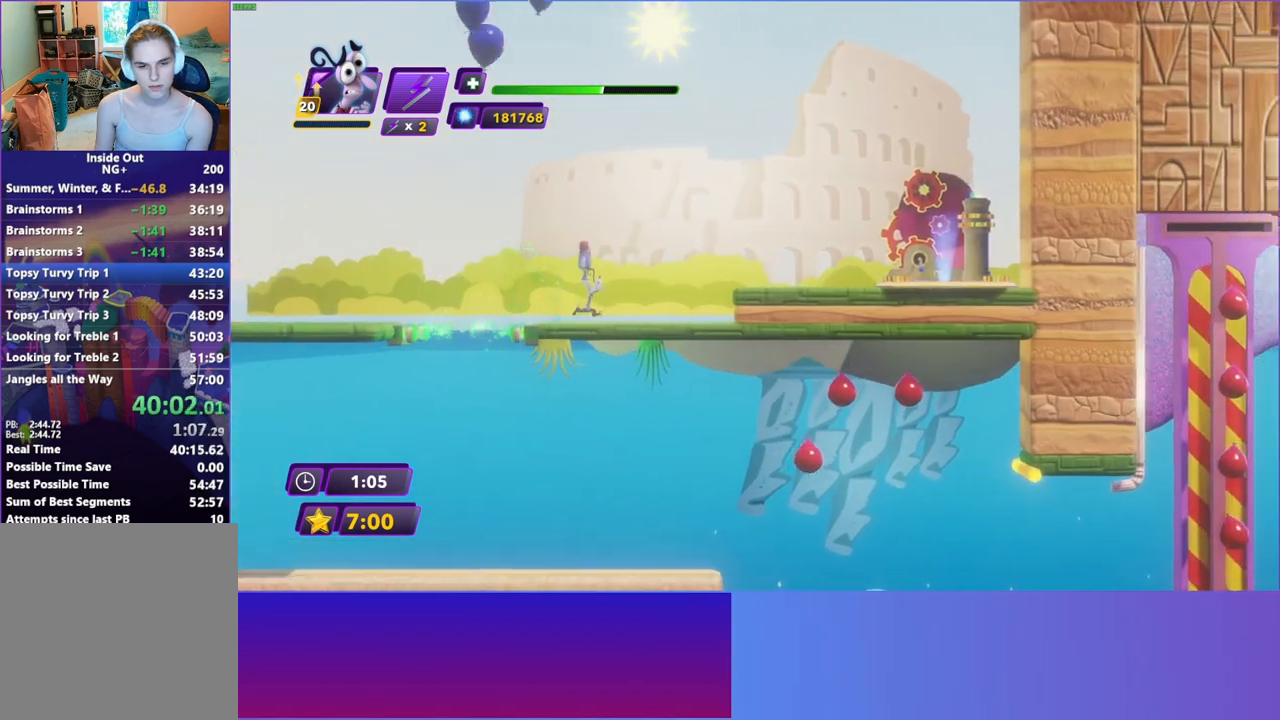
{"buttons": [], "left_stick": "right", "right_stick": "center", "events": []}
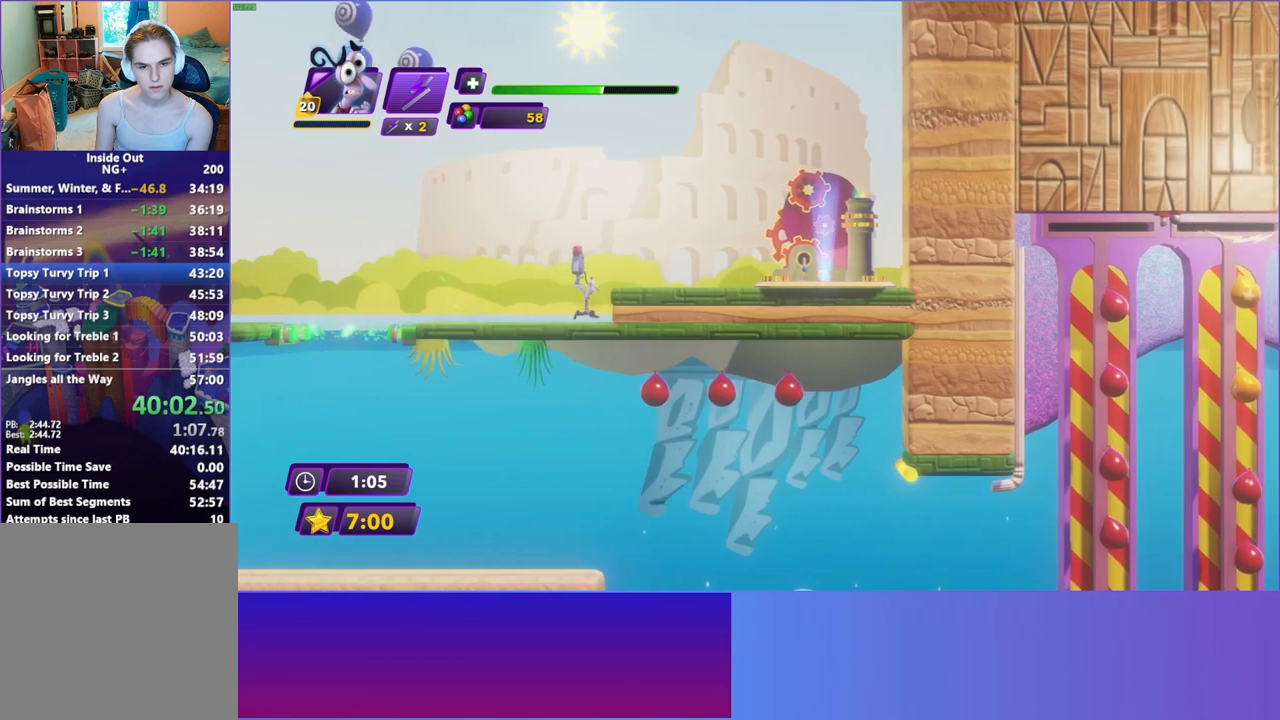
{"buttons": [], "left_stick": "center", "right_stick": "center", "events": [[50, "B", "down"], [150, "B", "up"], [267, "left_stick", "center"]]}
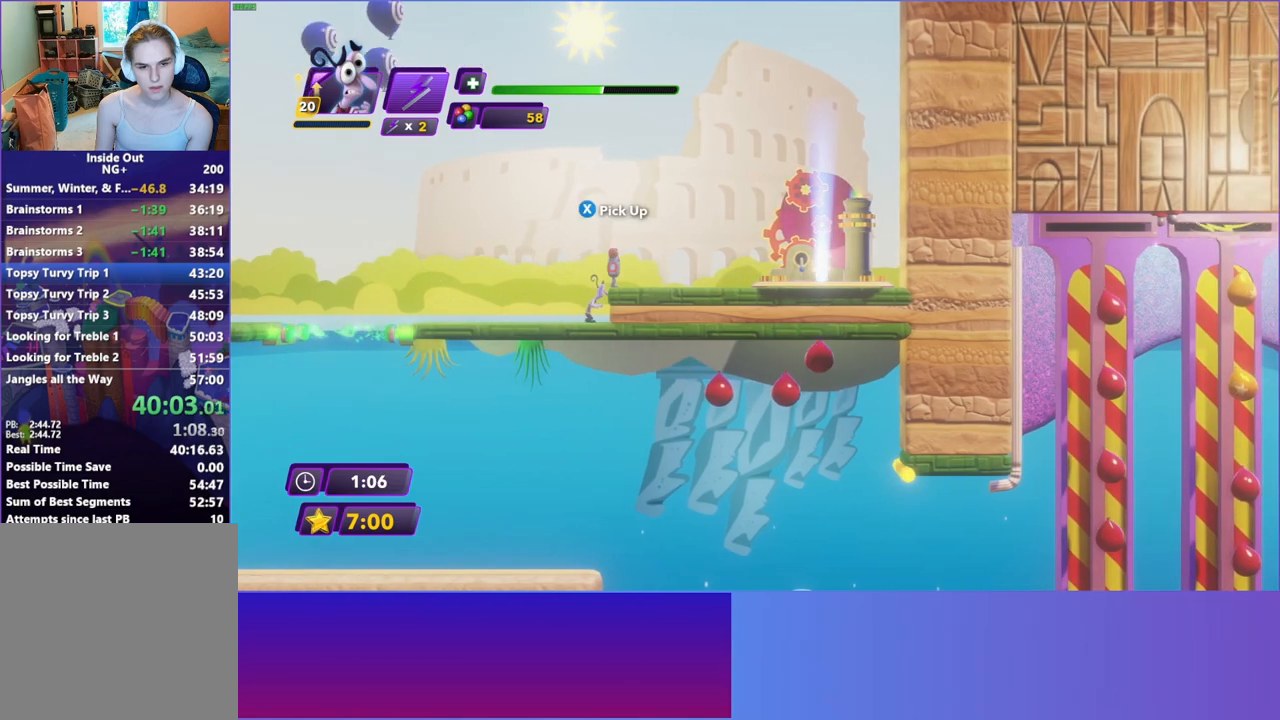
{"buttons": ["B"], "left_stick": "center", "right_stick": "center", "events": [[33, "A", "down"], [50, "left_stick", "right"], [133, "A", "up"], [233, "X", "down"], [333, "X", "up"], [400, "left_stick", "center"], [450, "B", "down"]]}
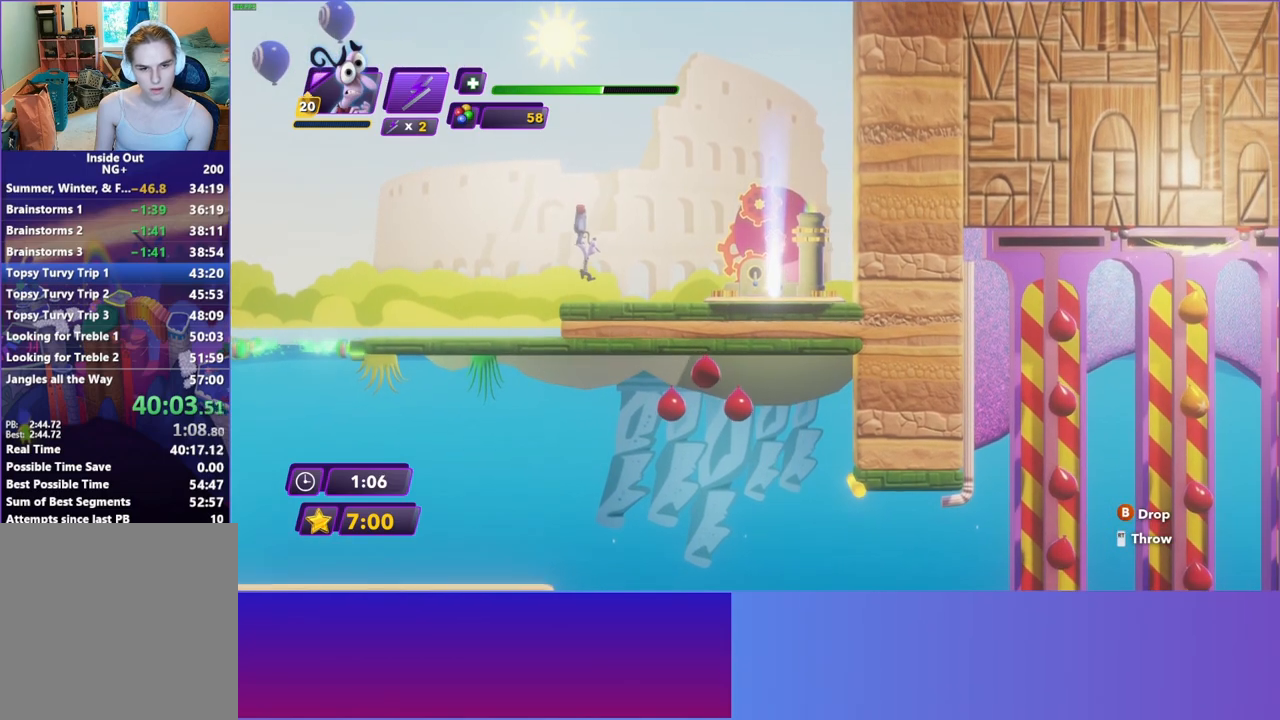
{"buttons": ["B"], "left_stick": "right", "right_stick": "center", "events": [[33, "B", "up"], [133, "B", "down"], [233, "B", "up"], [317, "B", "down"], [350, "left_stick", "right"], [400, "B", "up"], [483, "B", "down"]]}
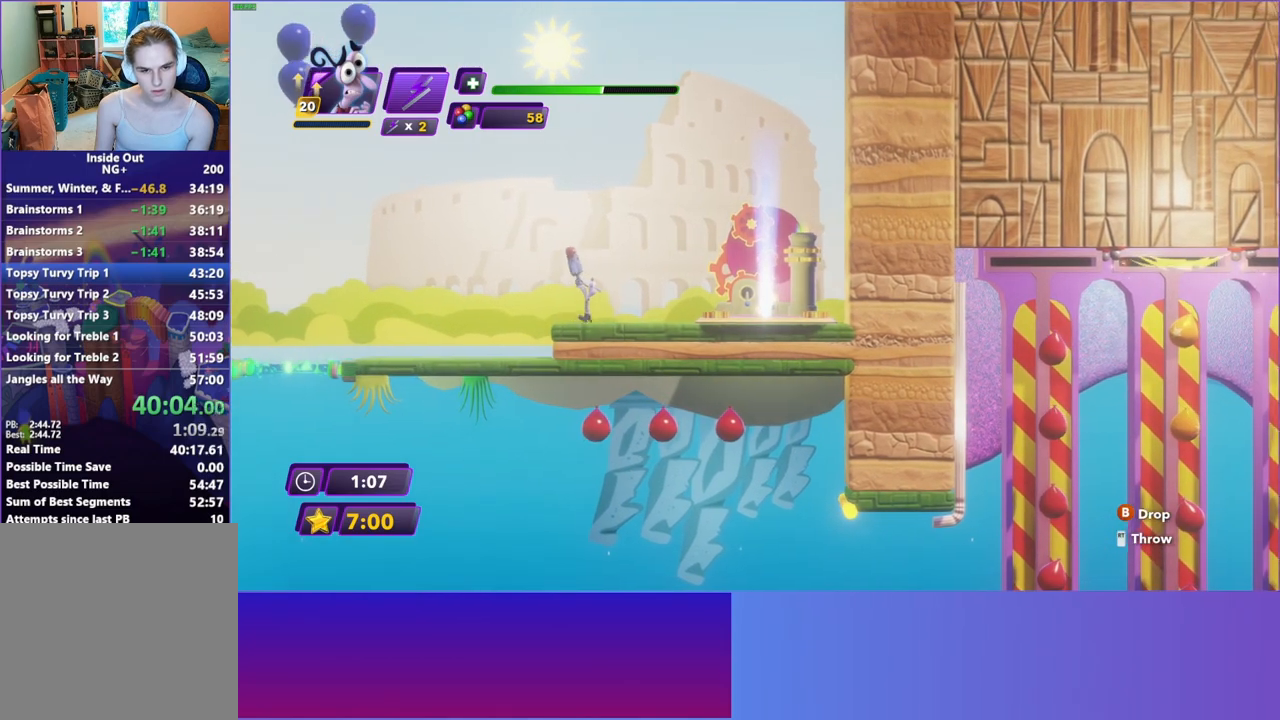
{"buttons": [], "left_stick": "left", "right_stick": "center", "events": [[50, "left_stick", "center"], [83, "B", "up"], [167, "B", "down"], [250, "B", "up"], [283, "left_stick", "left"]]}
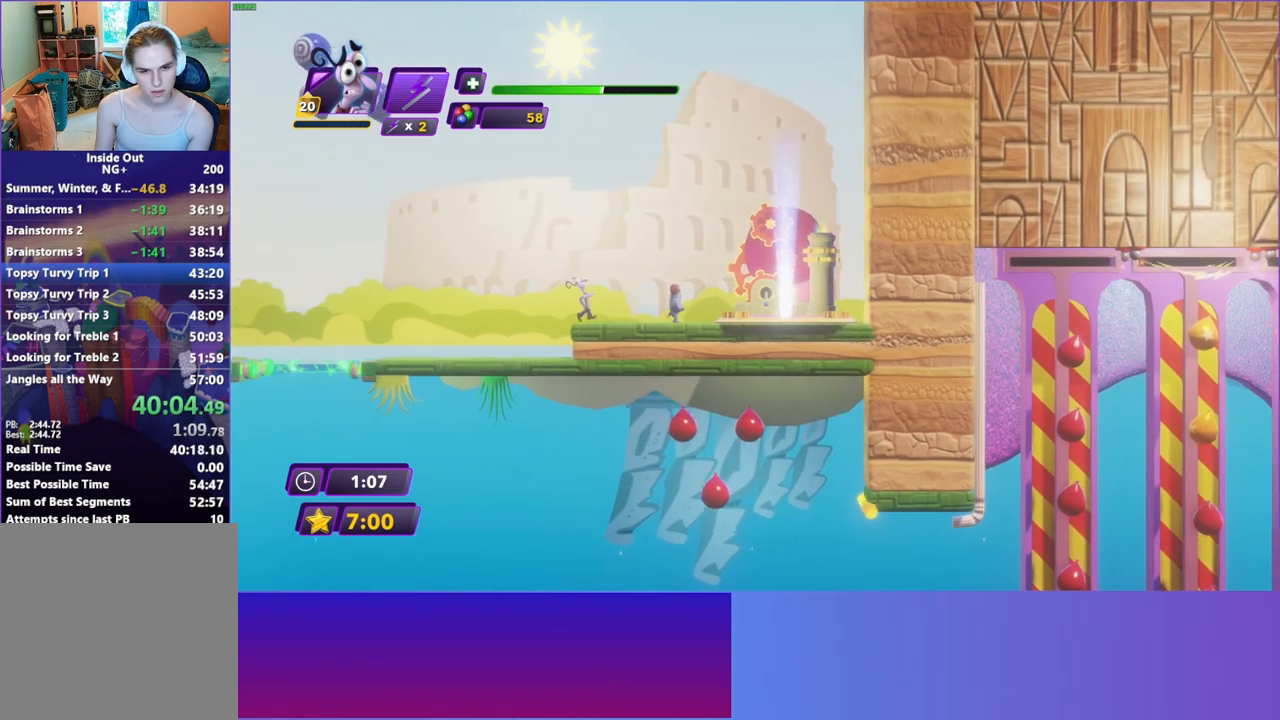
{"buttons": [], "left_stick": "left", "right_stick": "center", "events": [[133, "B", "down"], [217, "B", "up"], [333, "B", "down"], [417, "B", "up"]]}
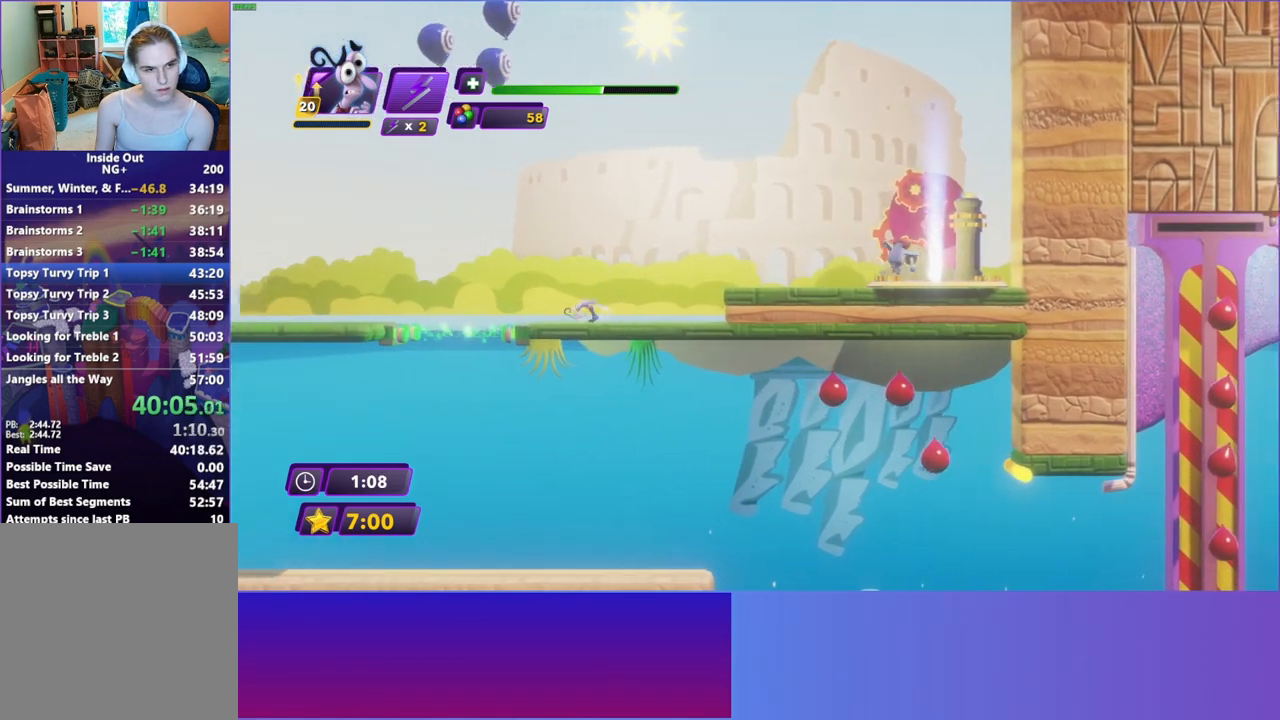
{"buttons": [], "left_stick": "right", "right_stick": "center", "events": [[200, "left_stick", "right"]]}
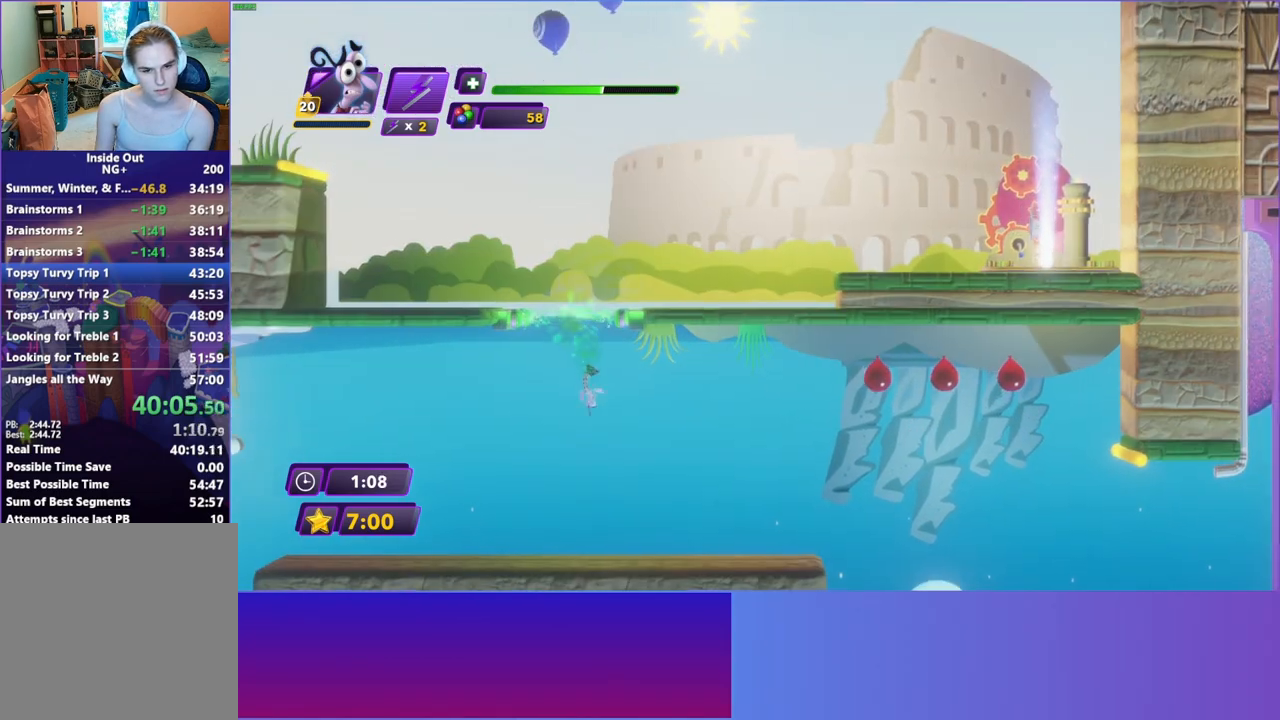
{"buttons": [], "left_stick": "right", "right_stick": "center", "events": []}
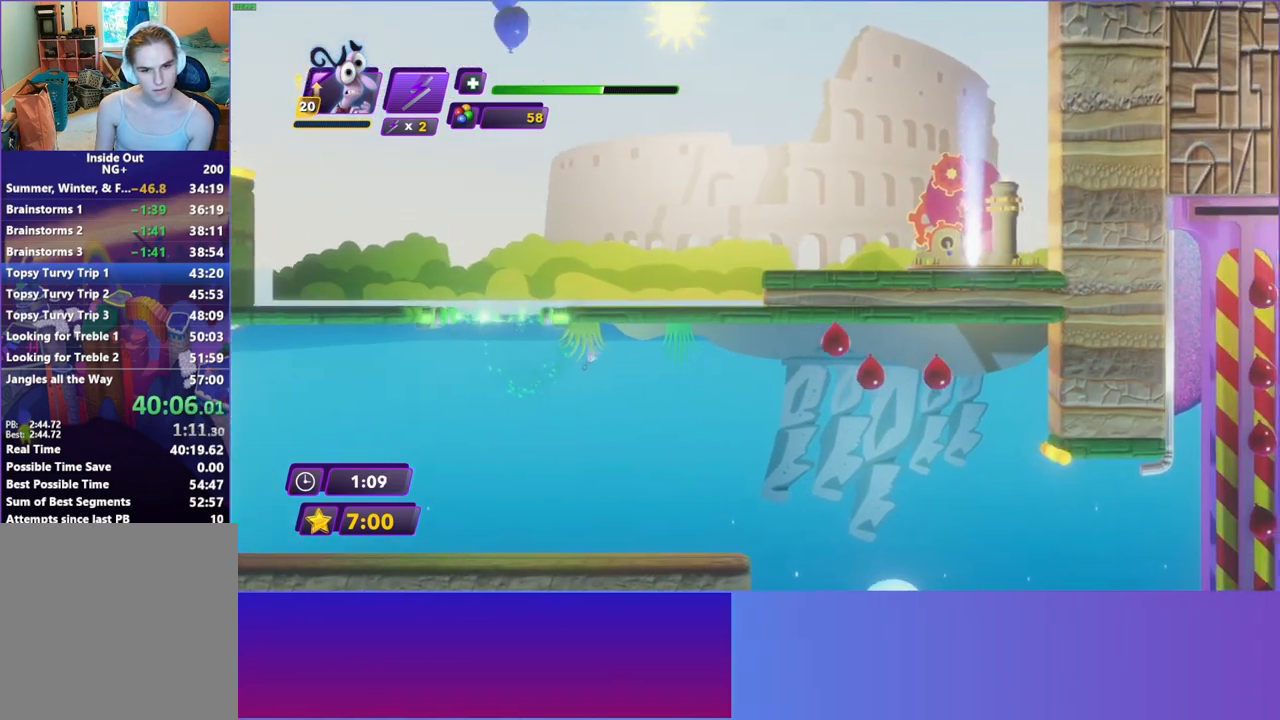
{"buttons": [], "left_stick": "right", "right_stick": "center", "events": [[33, "B", "down"], [100, "B", "up"], [217, "B", "down"], [300, "B", "up"], [417, "B", "down"], [450, "B", "up"]]}
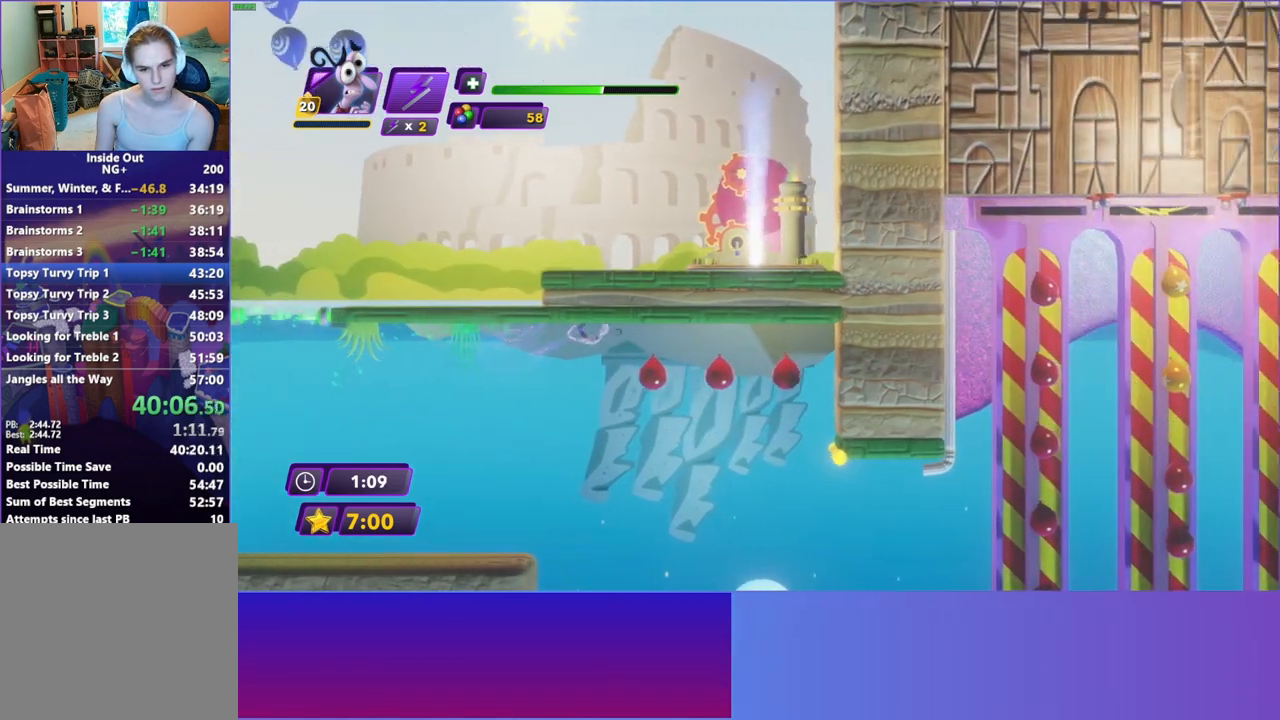
{"buttons": ["A"], "left_stick": "right", "right_stick": "center", "events": [[300, "A", "down"], [383, "A", "up"], [467, "A", "down"]]}
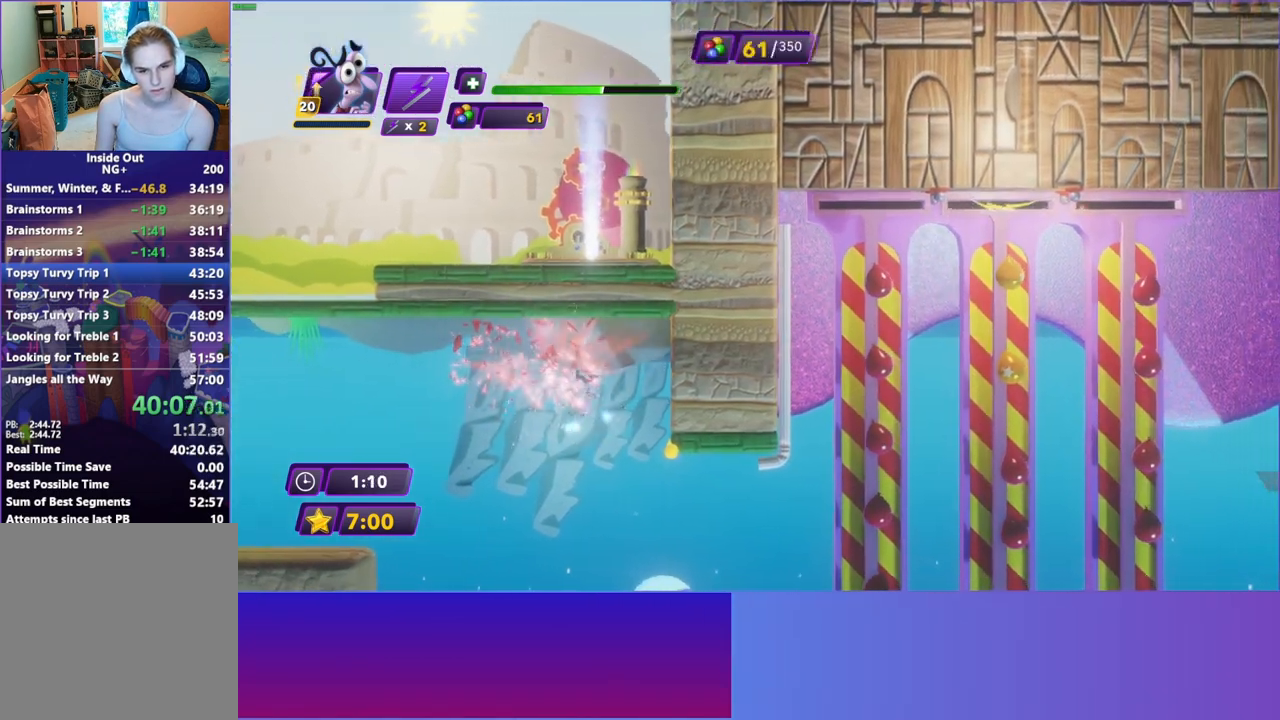
{"buttons": [], "left_stick": "right", "right_stick": "center", "events": [[50, "A", "up"]]}
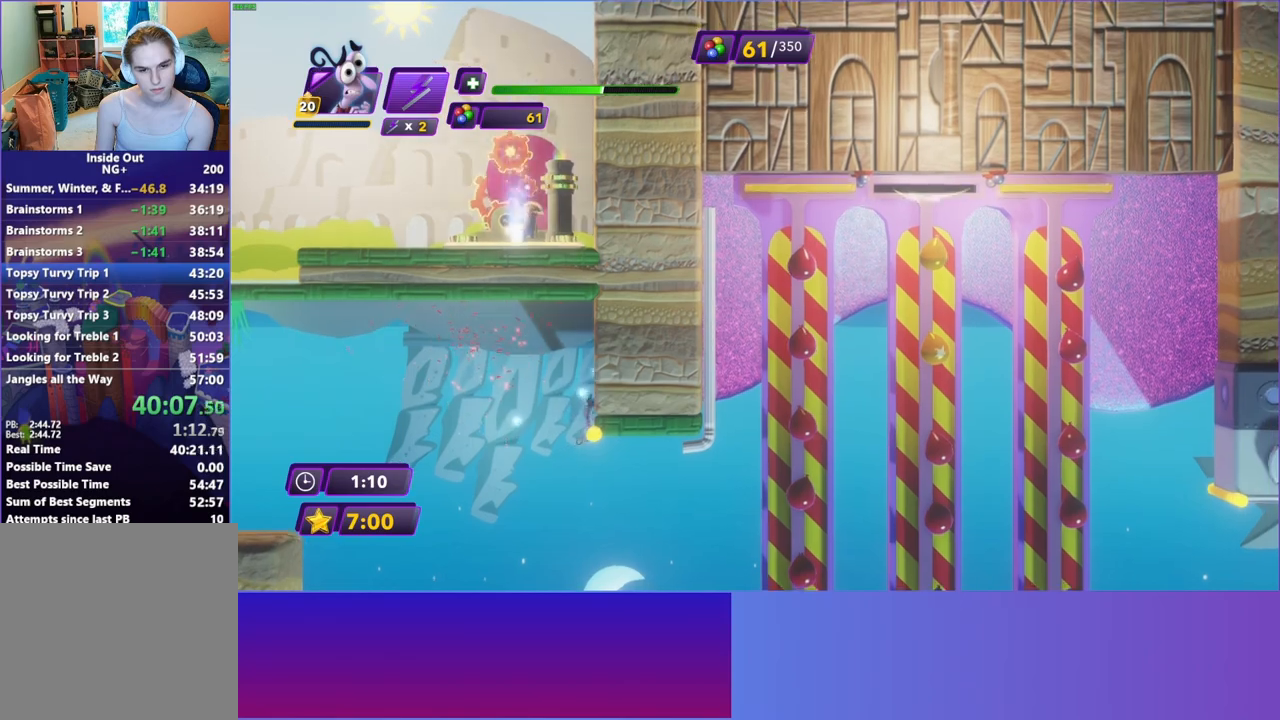
{"buttons": [], "left_stick": "right", "right_stick": "center", "events": [[17, "A", "down"], [100, "A", "up"], [233, "A", "down"], [267, "A", "up"]]}
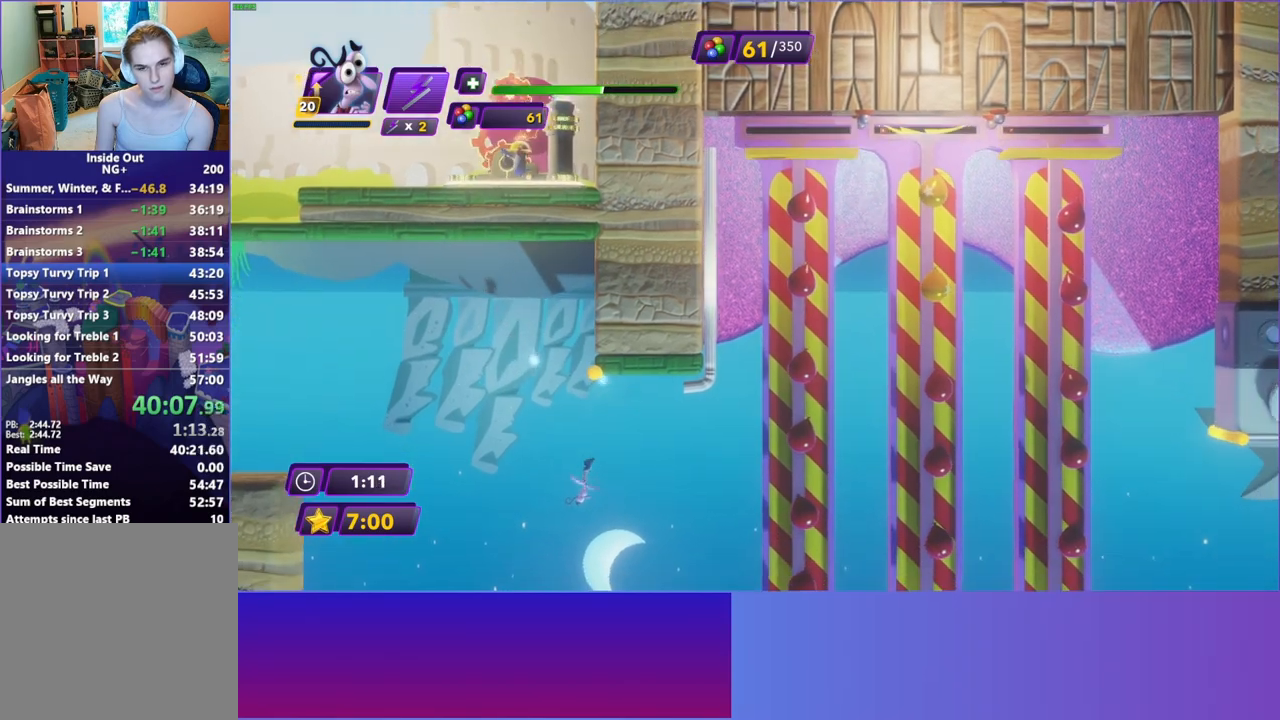
{"buttons": [], "left_stick": "right", "right_stick": "center", "events": []}
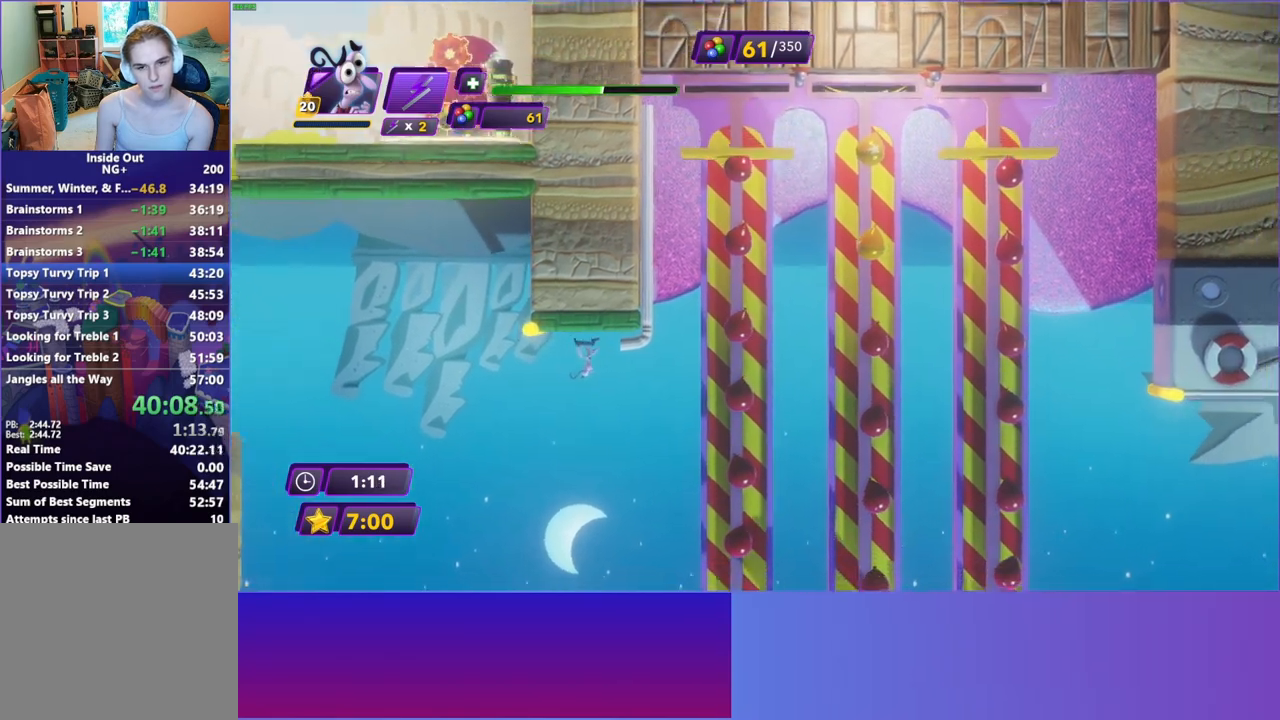
{"buttons": [], "left_stick": "center", "right_stick": "center", "events": [[433, "left_stick", "center"]]}
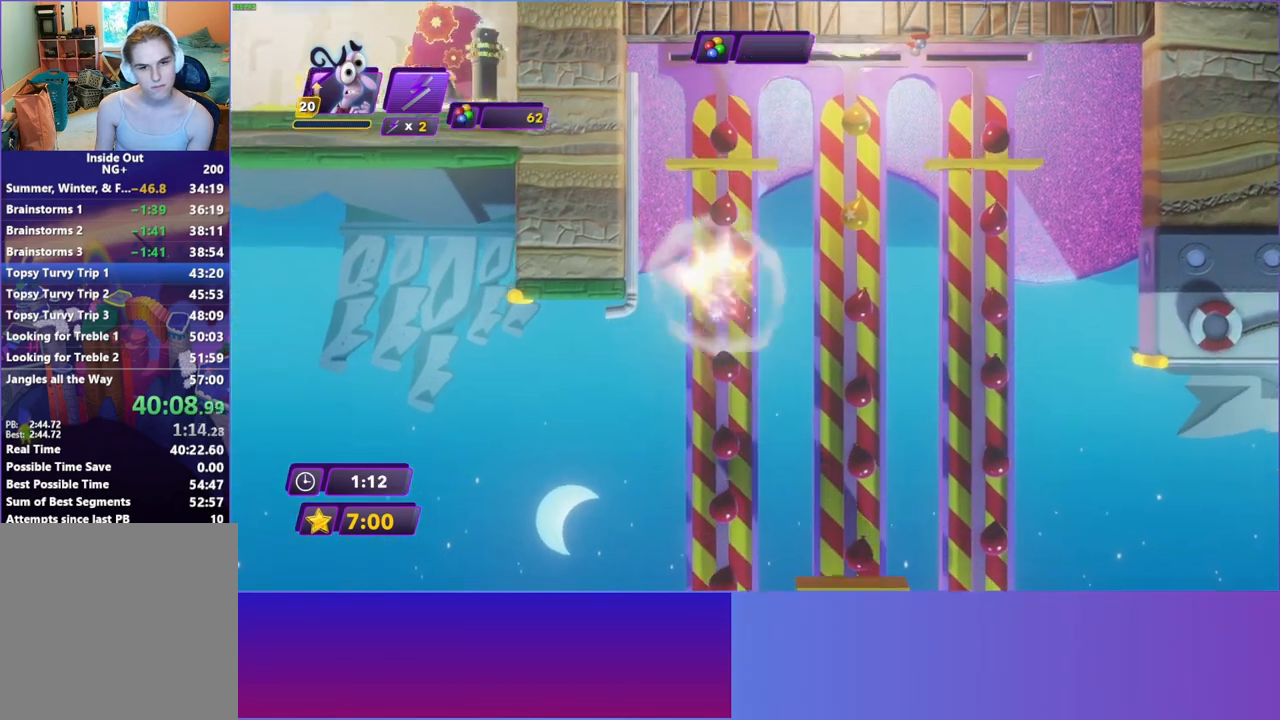
{"buttons": [], "left_stick": "right", "right_stick": "center", "events": [[133, "left_stick", "right"], [317, "A", "down"], [433, "A", "up"]]}
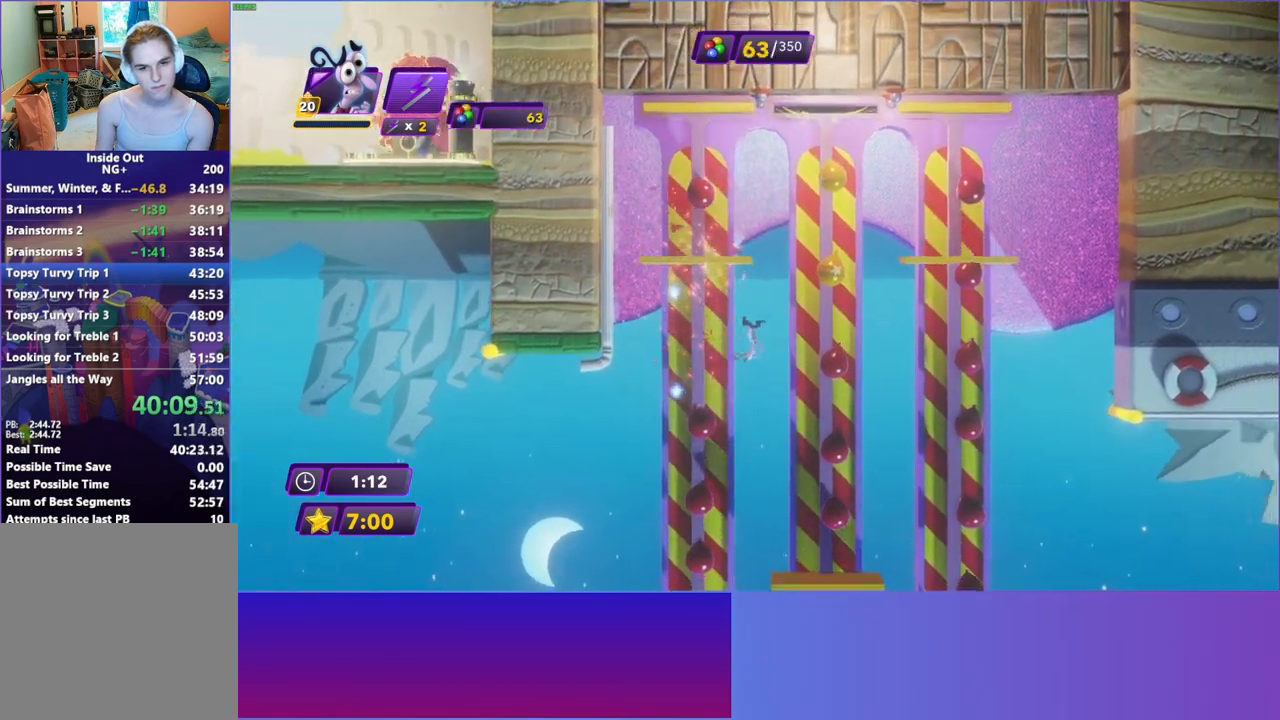
{"buttons": [], "left_stick": "right", "right_stick": "center", "events": [[33, "A", "down"], [83, "A", "up"]]}